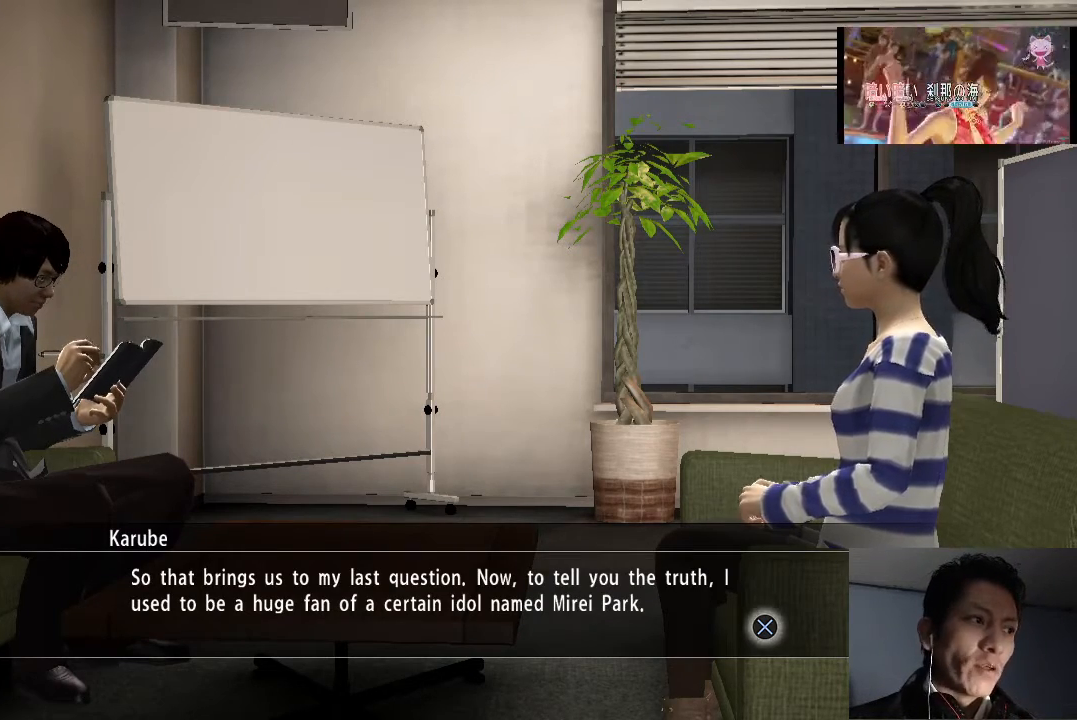
Gameplay with a controller (PlayStation layout); each line is a JSON object with the inputs held at the frame after it. "events" lists button and stick changes between this image and that frame as [ms after this image, input, new state], when the widget could be followed in between.
{"buttons": [], "left_stick": "center", "right_stick": "center", "events": [[67, "CROSS", "down"], [200, "CROSS", "up"], [300, "CROSS", "down"], [400, "CROSS", "up"]]}
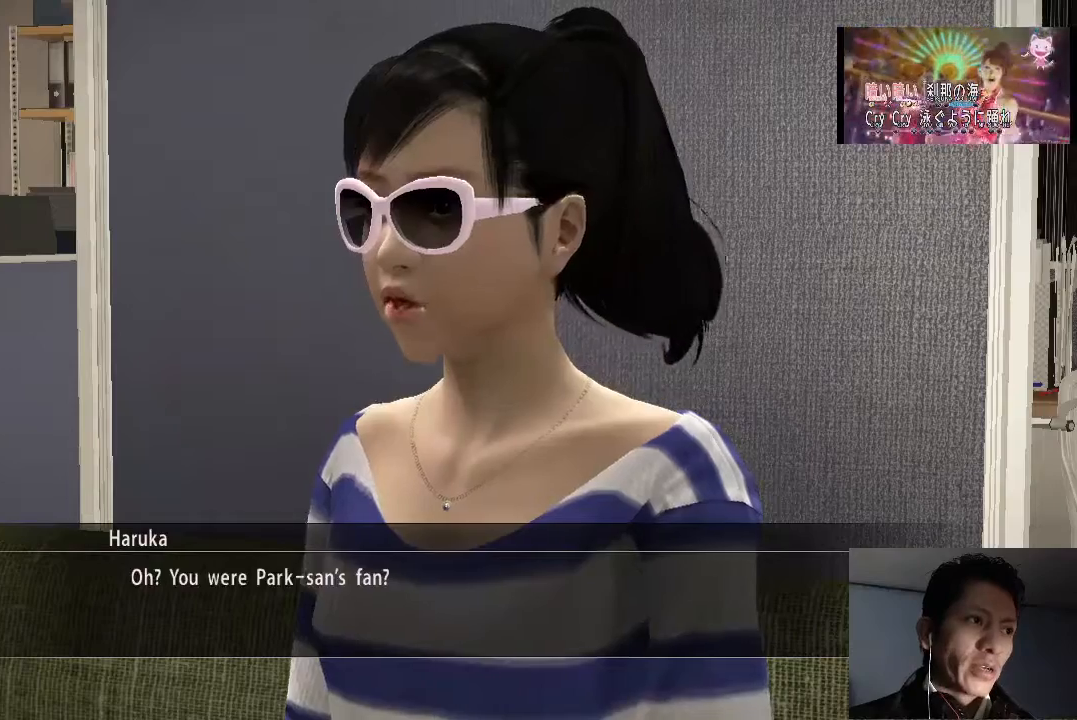
{"buttons": [], "left_stick": "center", "right_stick": "center", "events": []}
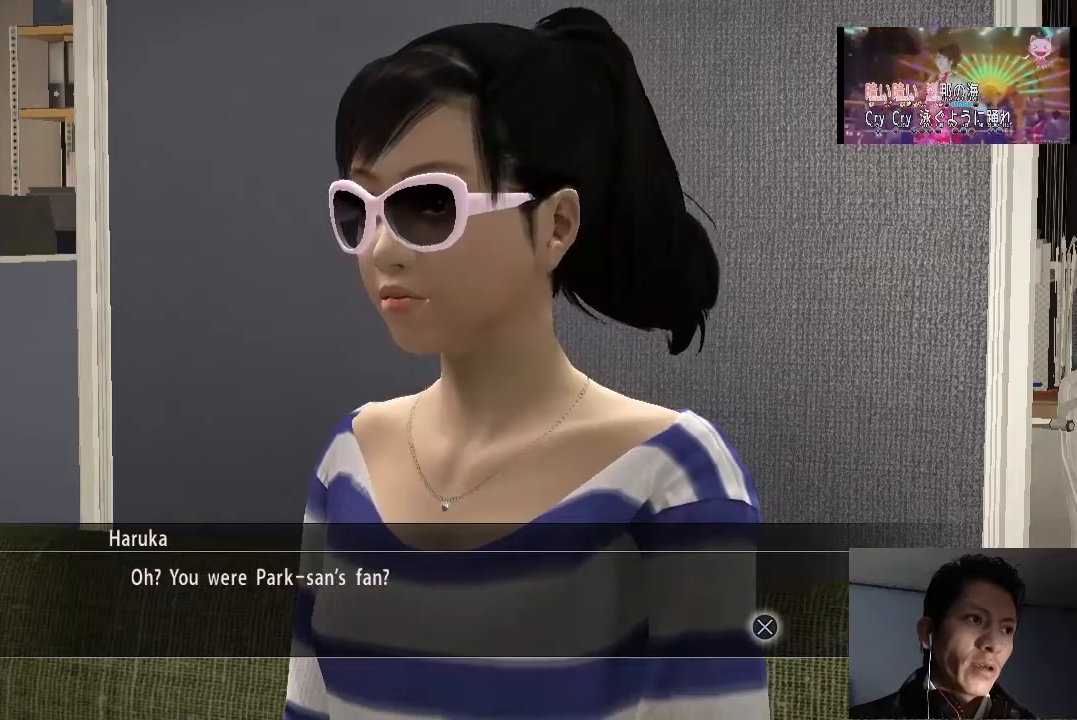
{"buttons": ["CROSS"], "left_stick": "center", "right_stick": "center", "events": [[267, "CROSS", "down"], [400, "CROSS", "up"], [467, "CROSS", "down"]]}
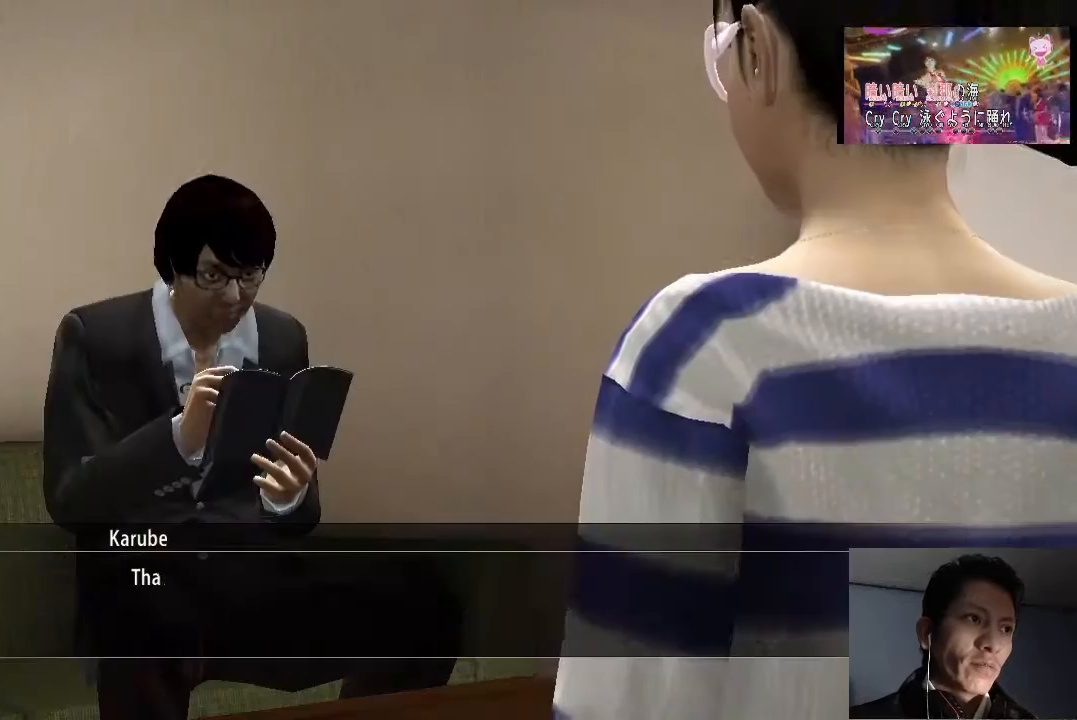
{"buttons": [], "left_stick": "center", "right_stick": "center", "events": [[67, "CROSS", "up"]]}